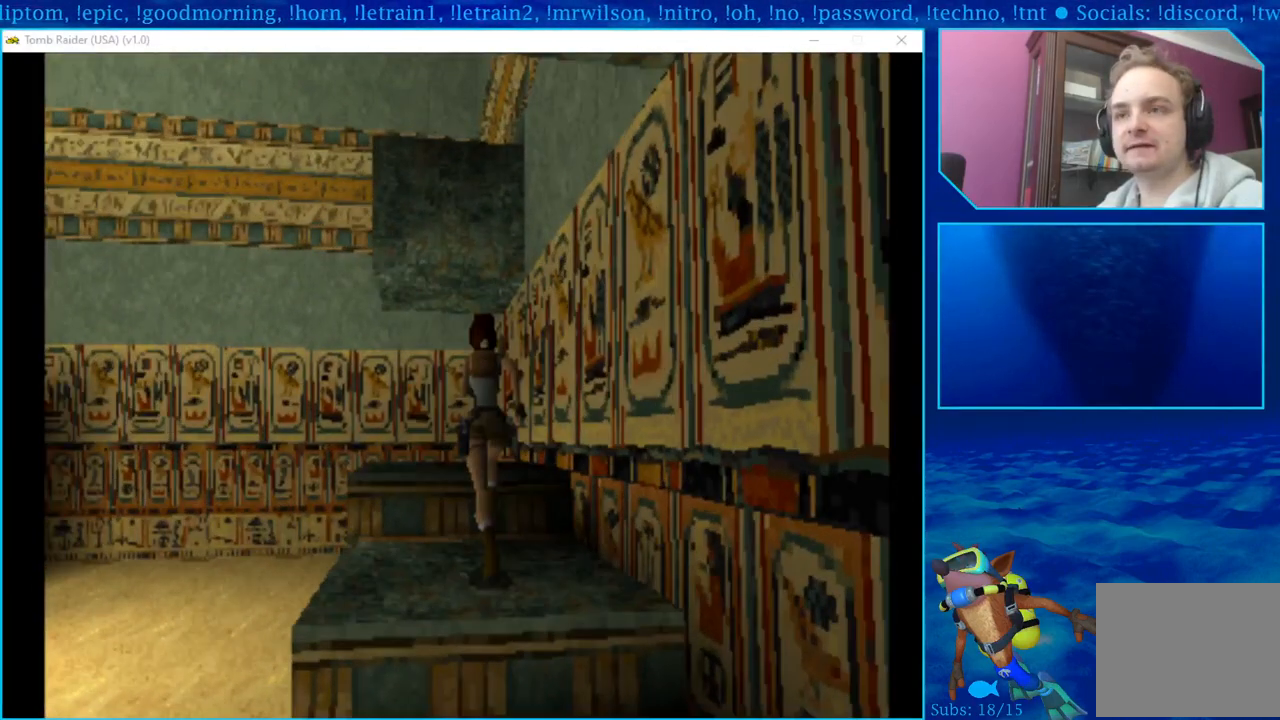
Gameplay with a controller (PlayStation layout); each line is a JSON object with the inputs held at the frame after it. "events" lists button and stick changes between this image and that frame as [ms after this image, input, new state], when the widget could be followed in between.
{"buttons": ["DPAD_UP"], "left_stick": "center", "right_stick": "center", "events": [[100, "DPAD_LEFT", "down"], [250, "DPAD_LEFT", "up"]]}
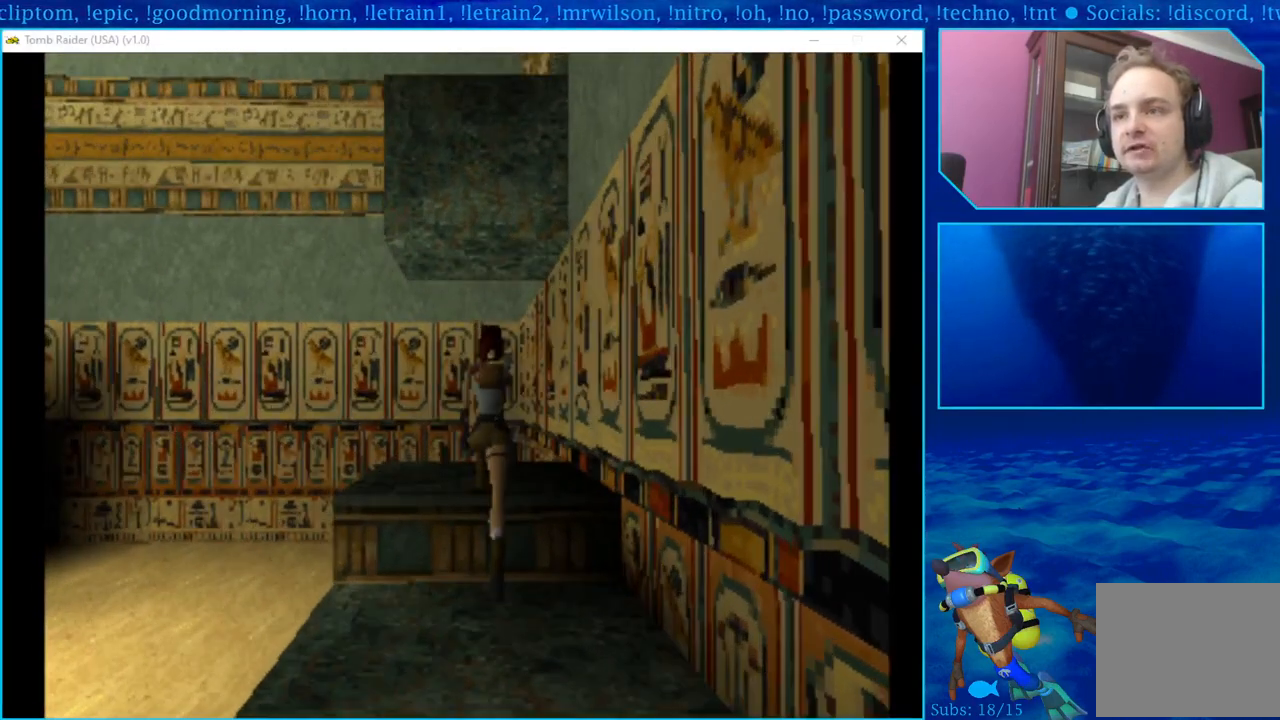
{"buttons": ["R1"], "left_stick": "center", "right_stick": "center", "events": [[50, "DPAD_UP", "up"], [133, "R1", "down"]]}
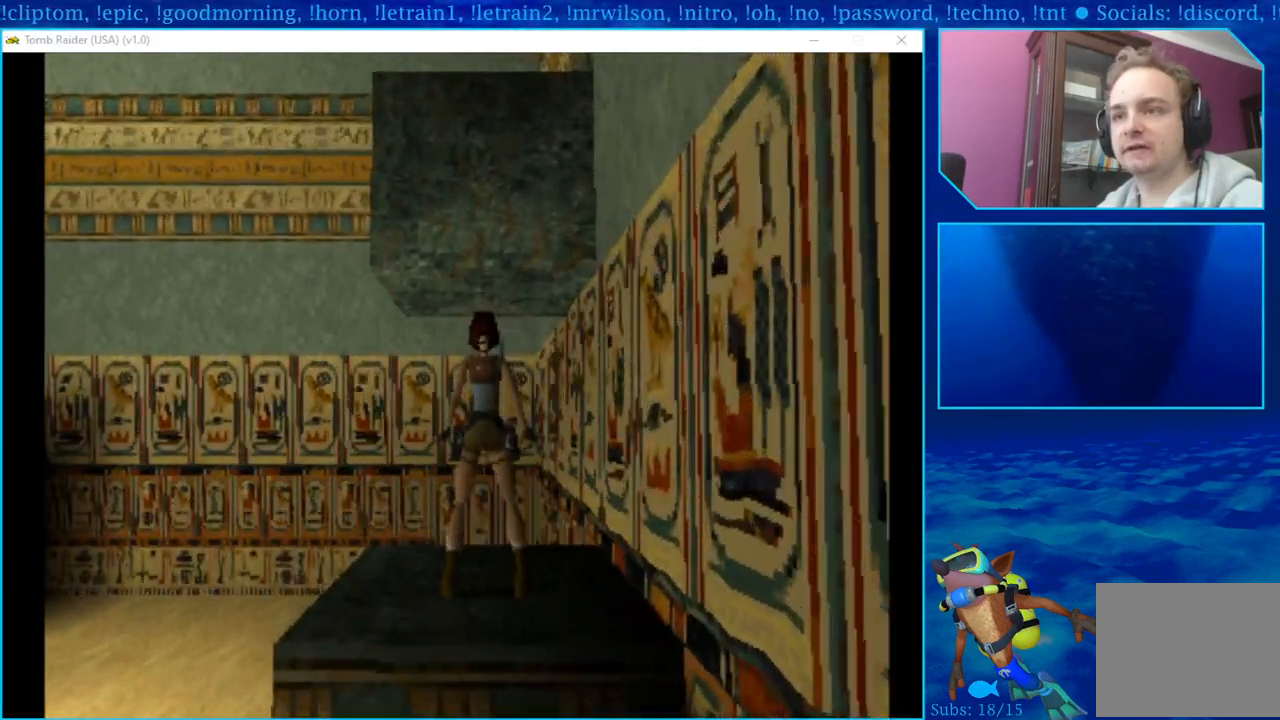
{"buttons": ["R1", "DPAD_UP"], "left_stick": "center", "right_stick": "center", "events": [[33, "DPAD_UP", "down"]]}
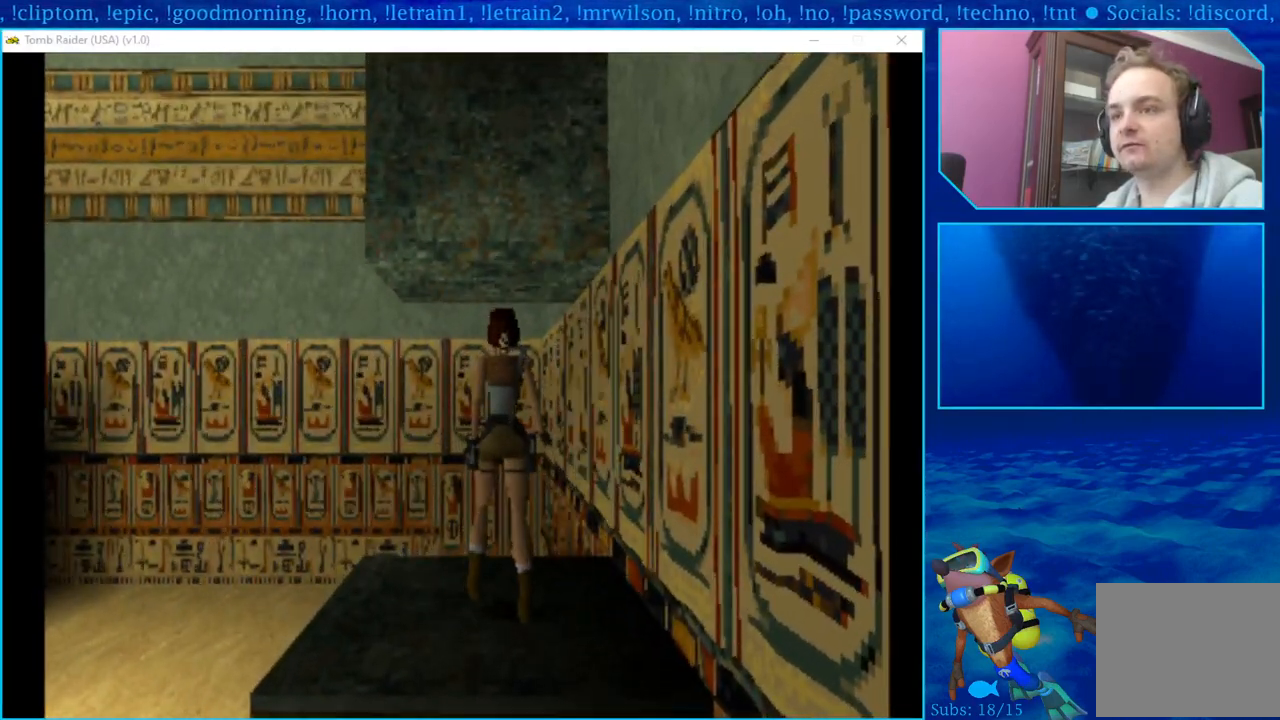
{"buttons": ["R1", "DPAD_UP"], "left_stick": "center", "right_stick": "center", "events": []}
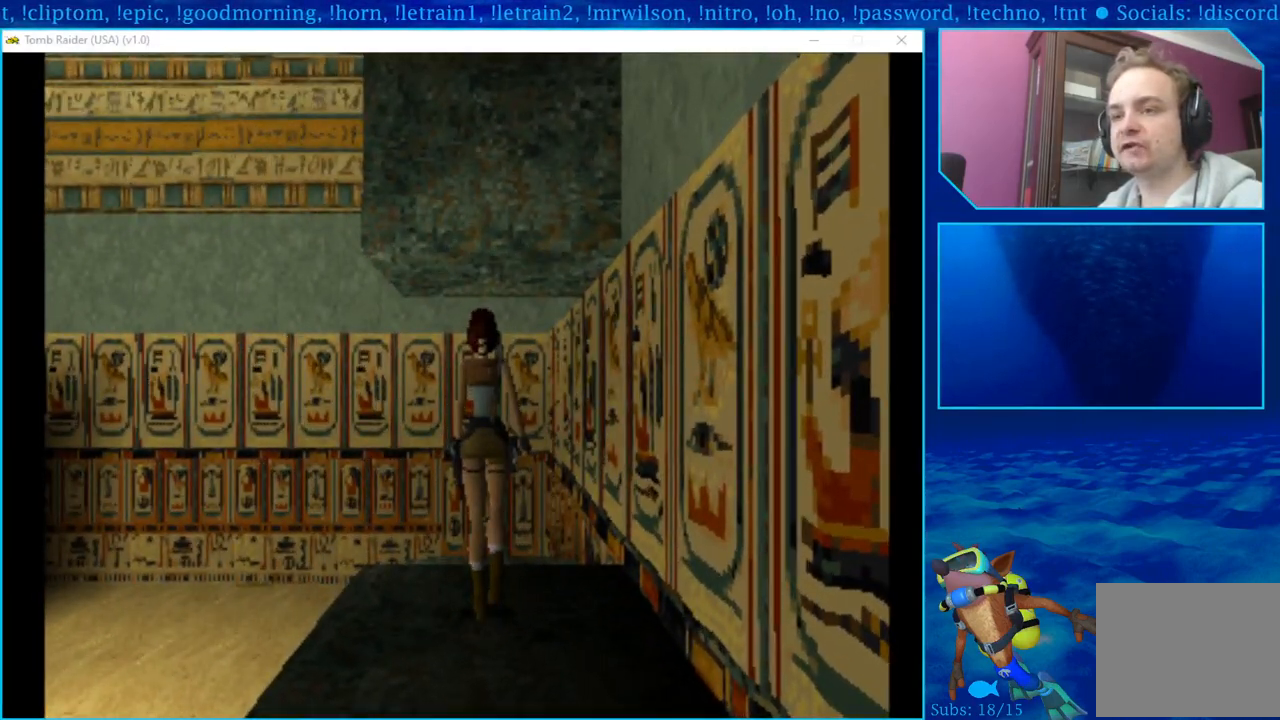
{"buttons": ["R1", "DPAD_UP"], "left_stick": "center", "right_stick": "center", "events": []}
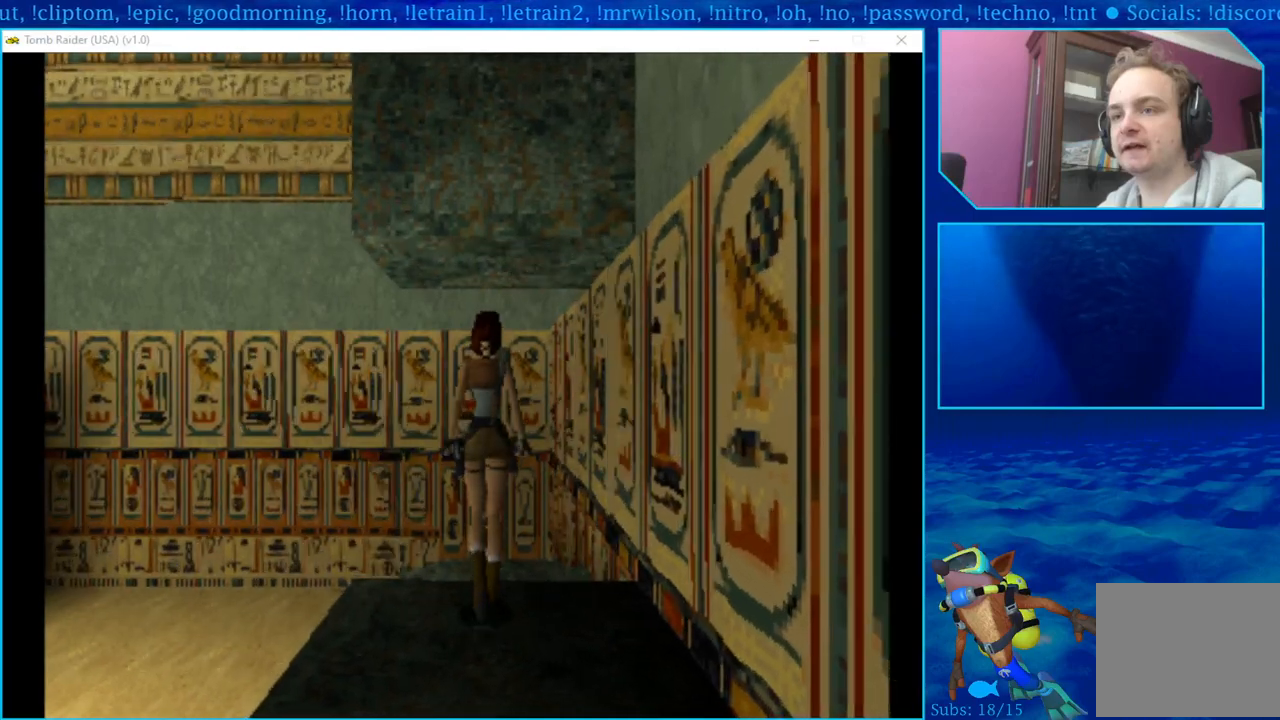
{"buttons": [], "left_stick": "center", "right_stick": "center", "events": [[183, "DPAD_UP", "up"], [333, "R1", "up"]]}
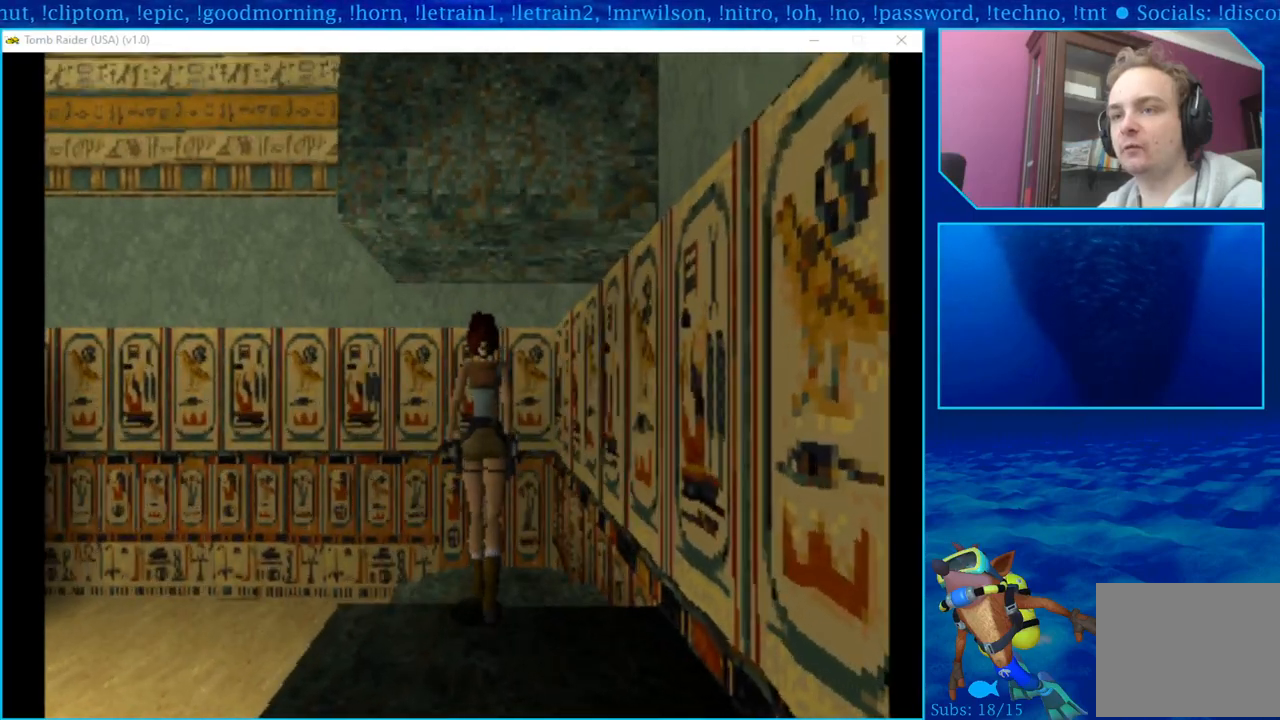
{"buttons": [], "left_stick": "center", "right_stick": "center", "events": []}
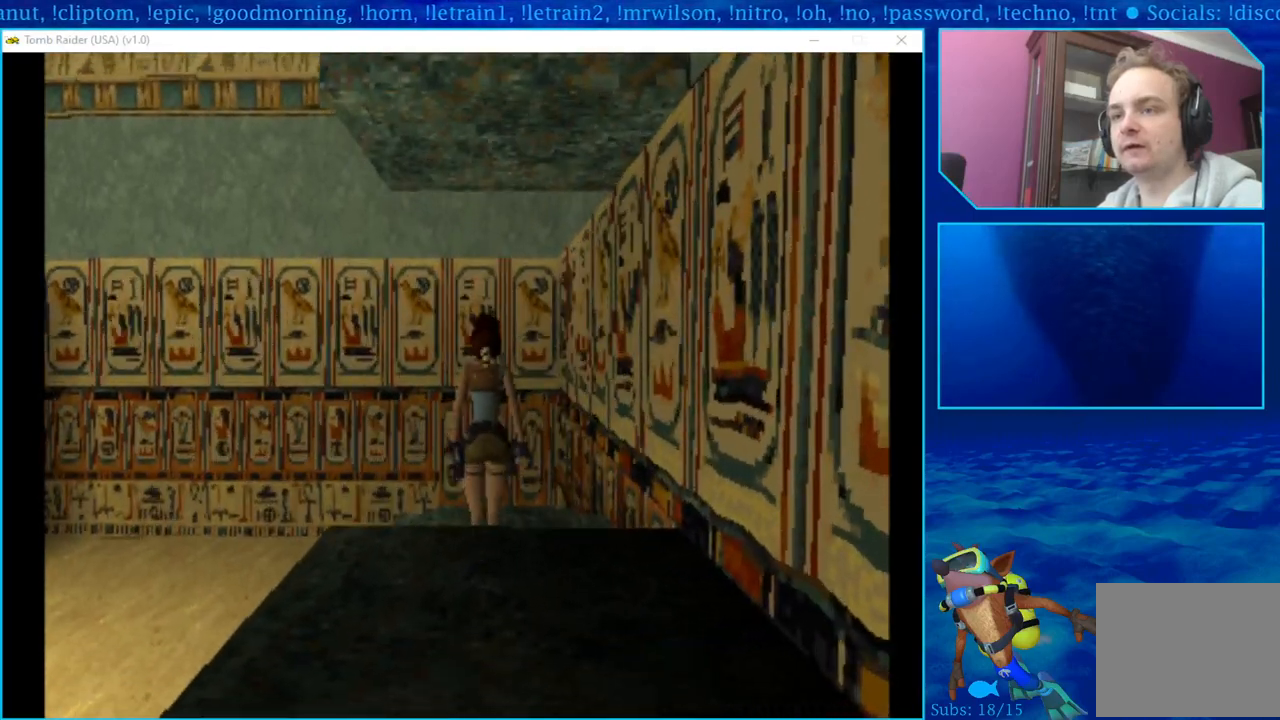
{"buttons": ["R1"], "left_stick": "center", "right_stick": "center", "events": [[100, "DPAD_DOWN", "down"], [267, "DPAD_DOWN", "up"], [433, "R1", "down"]]}
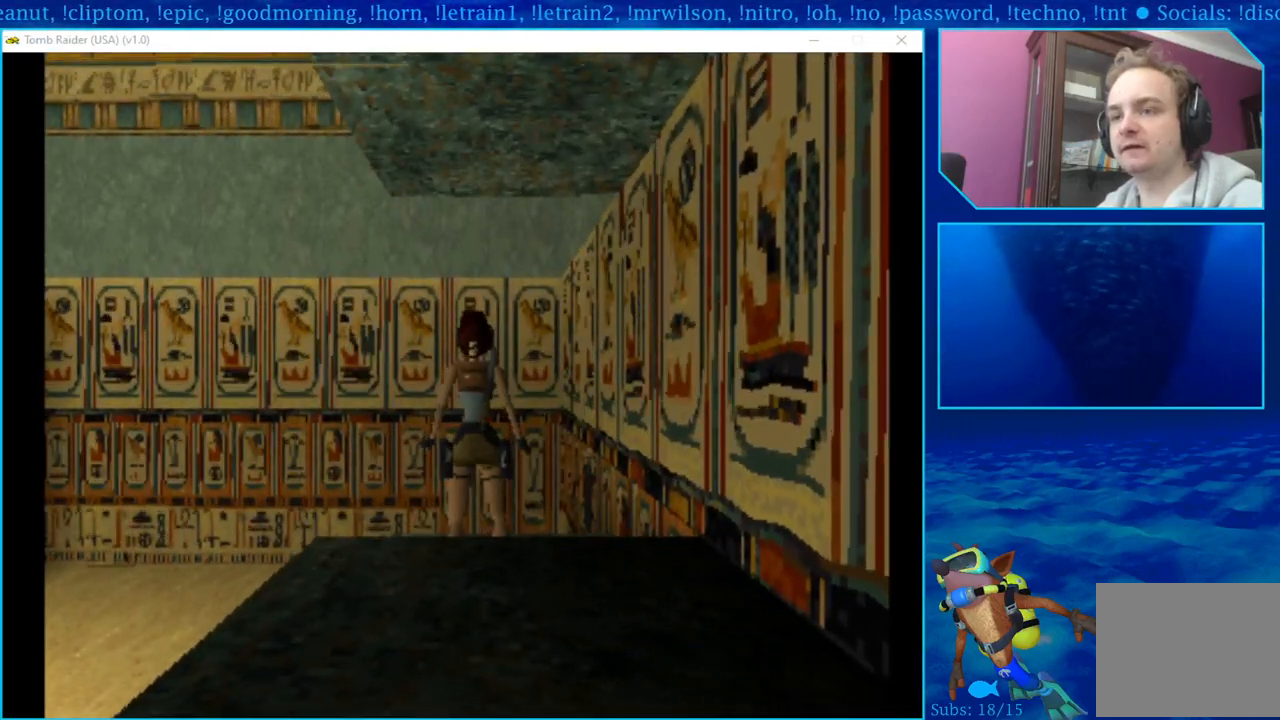
{"buttons": ["R1", "DPAD_DOWN"], "left_stick": "center", "right_stick": "center", "events": [[150, "DPAD_DOWN", "down"]]}
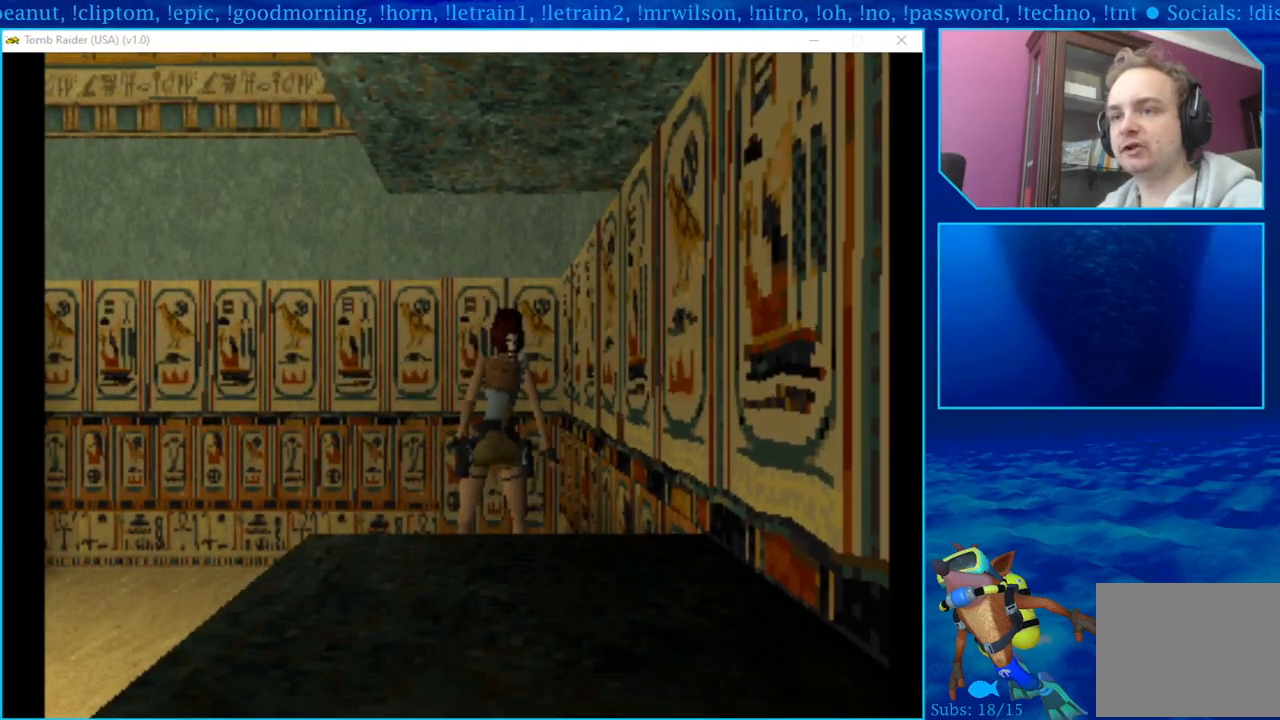
{"buttons": ["R1", "DPAD_DOWN"], "left_stick": "center", "right_stick": "center", "events": []}
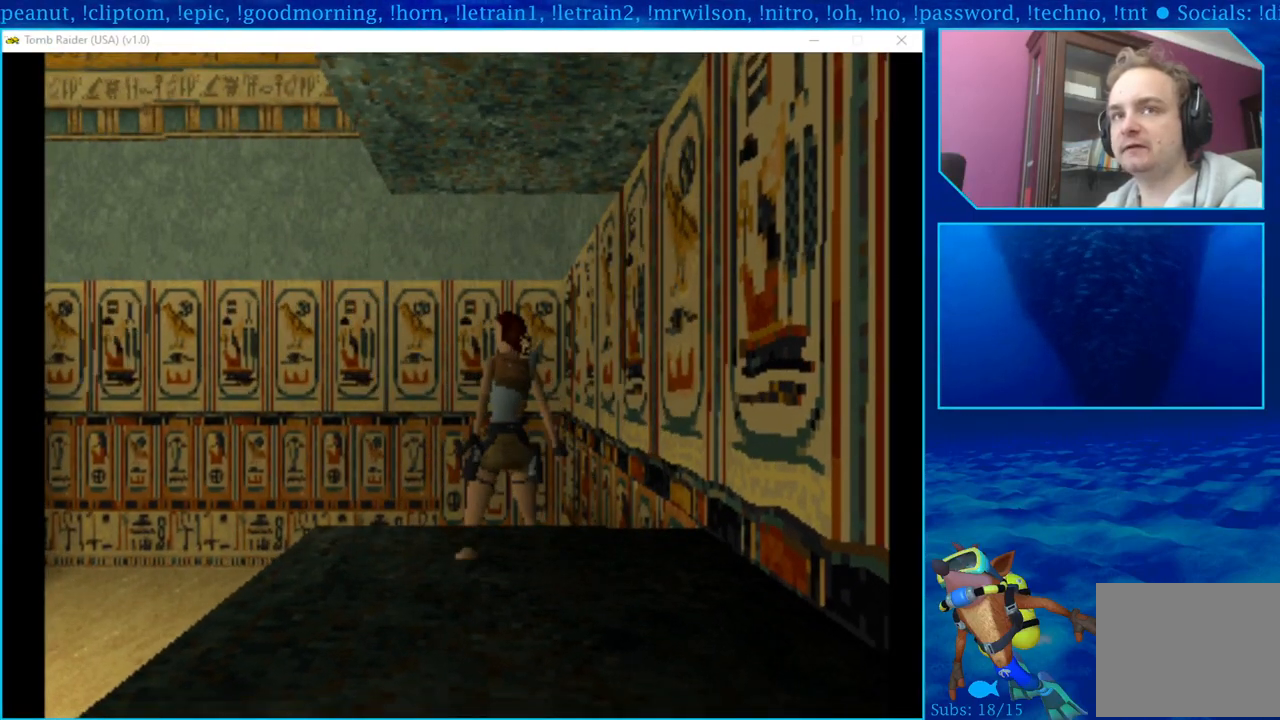
{"buttons": ["R1"], "left_stick": "center", "right_stick": "center", "events": [[350, "DPAD_DOWN", "up"]]}
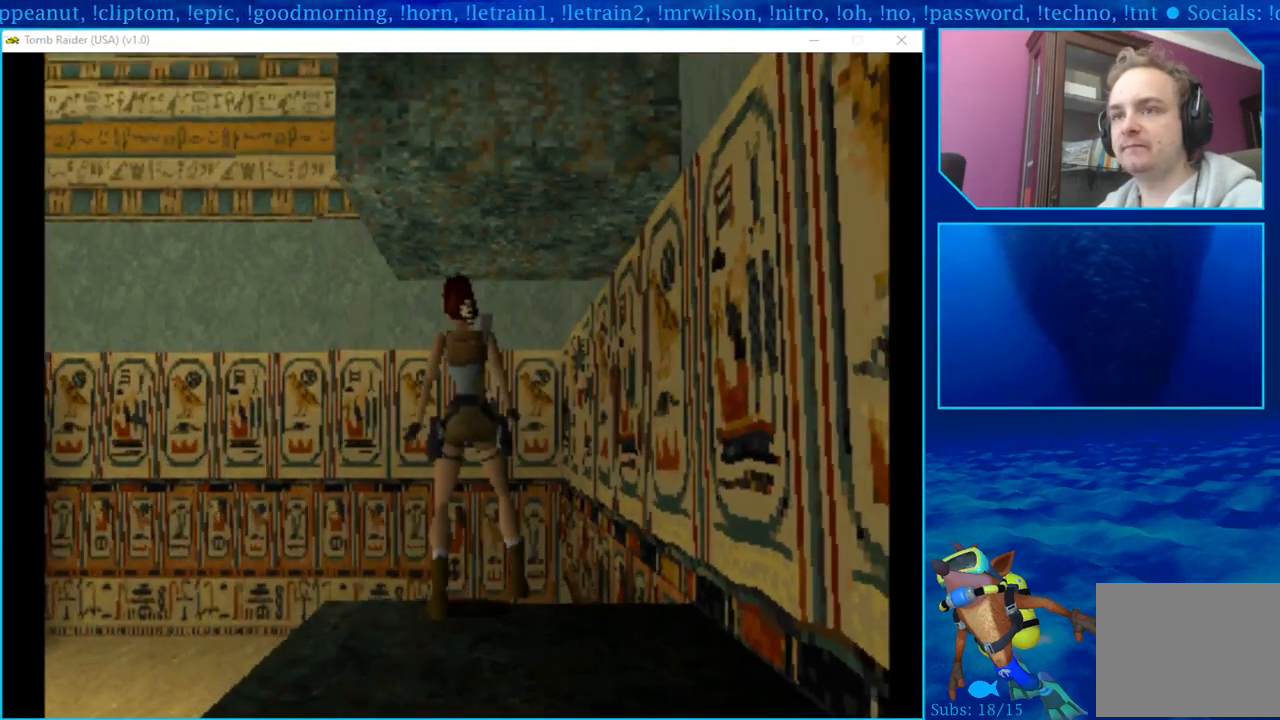
{"buttons": [], "left_stick": "center", "right_stick": "center", "events": [[83, "R1", "up"]]}
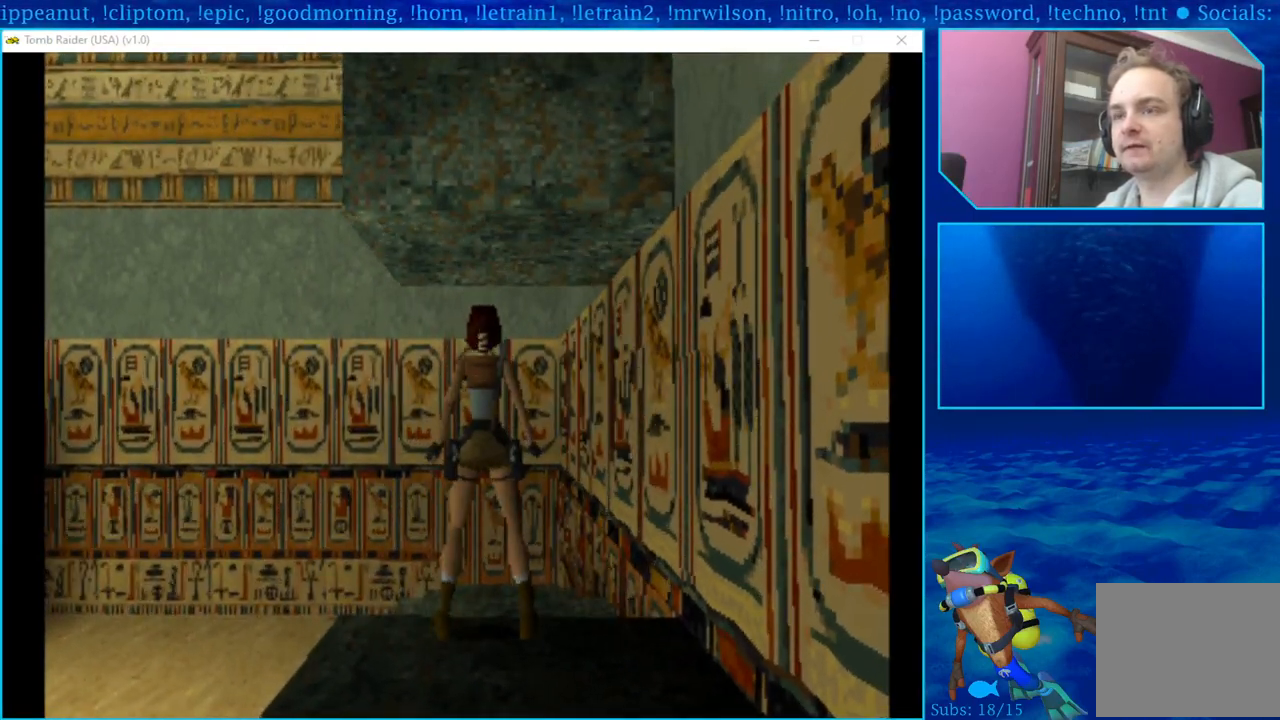
{"buttons": ["CROSS"], "left_stick": "center", "right_stick": "center", "events": [[117, "SQUARE", "down"], [317, "SQUARE", "up"], [483, "CROSS", "down"]]}
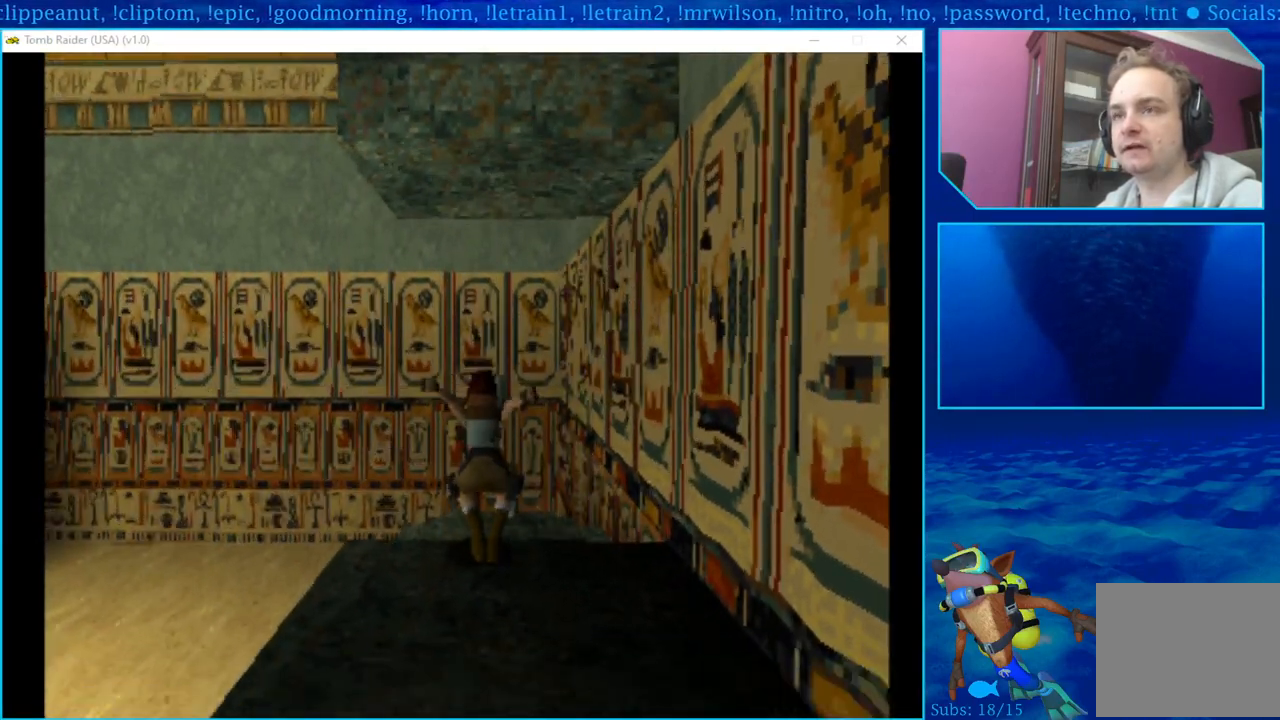
{"buttons": ["CROSS", "DPAD_UP"], "left_stick": "center", "right_stick": "center", "events": [[383, "DPAD_UP", "down"]]}
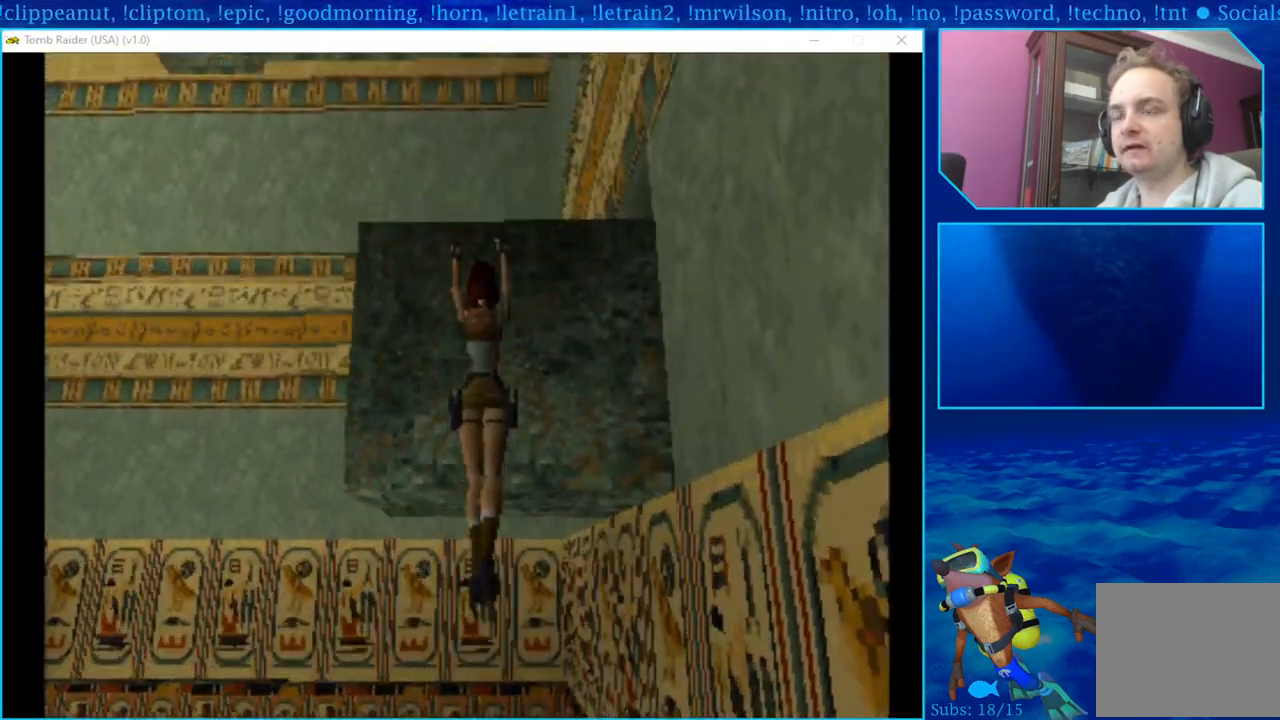
{"buttons": ["CROSS", "DPAD_UP"], "left_stick": "center", "right_stick": "center", "events": []}
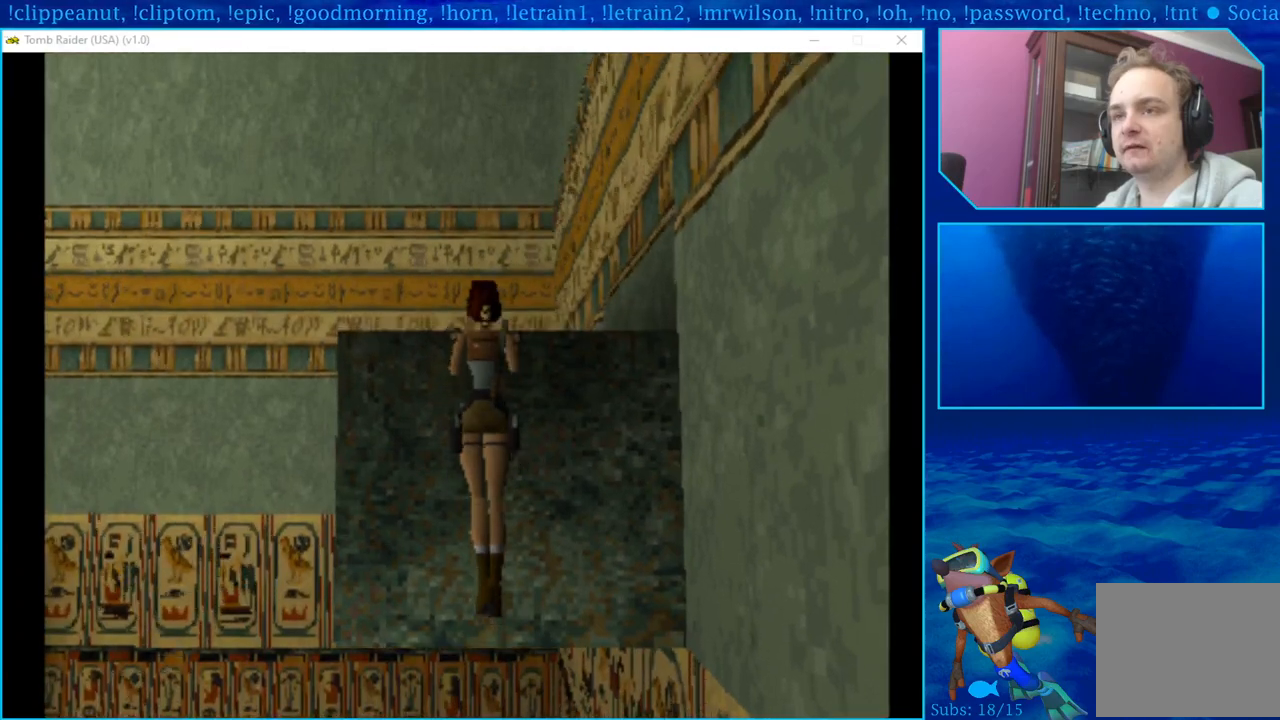
{"buttons": ["DPAD_UP"], "left_stick": "center", "right_stick": "center", "events": [[267, "CROSS", "up"]]}
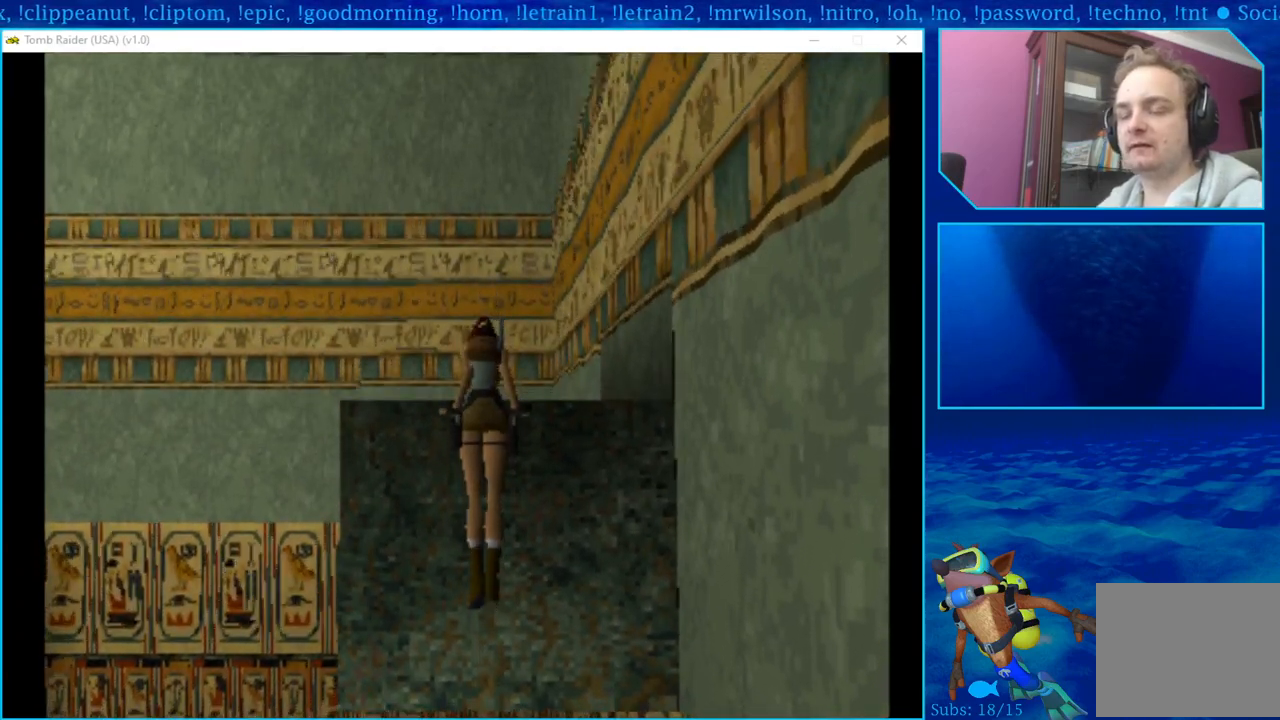
{"buttons": [], "left_stick": "center", "right_stick": "center", "events": [[350, "DPAD_UP", "up"]]}
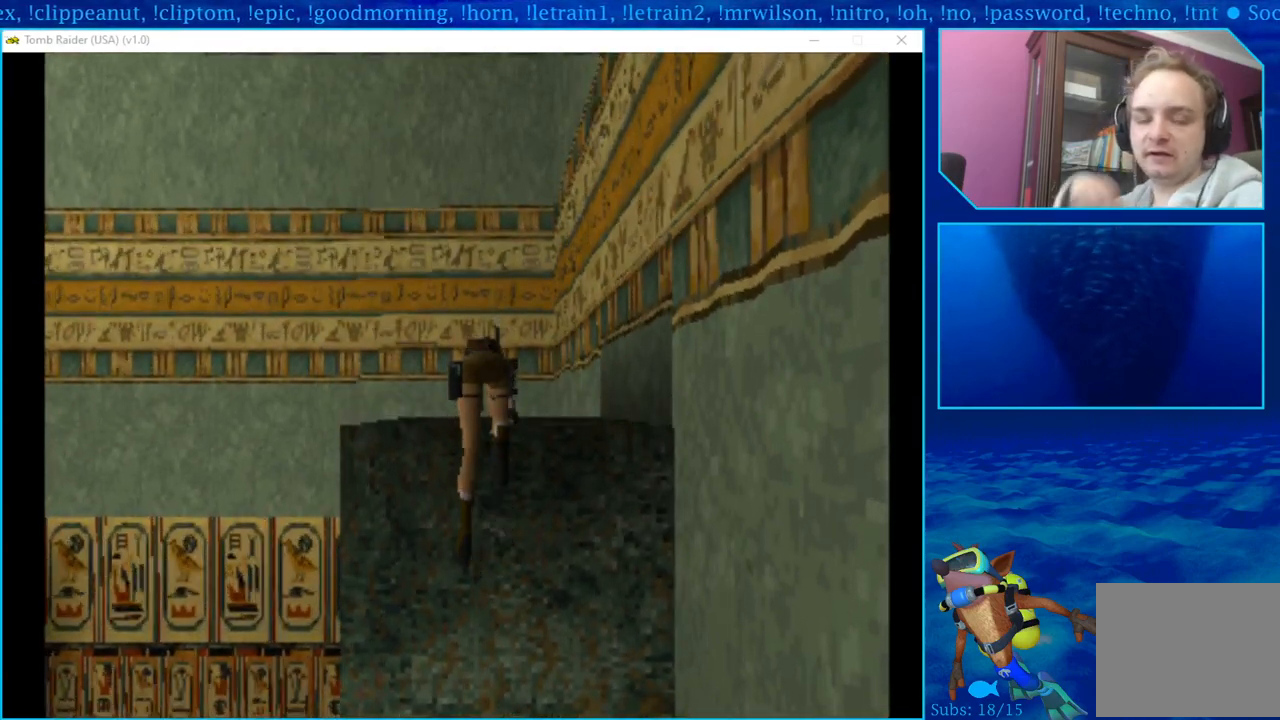
{"buttons": [], "left_stick": "center", "right_stick": "center", "events": []}
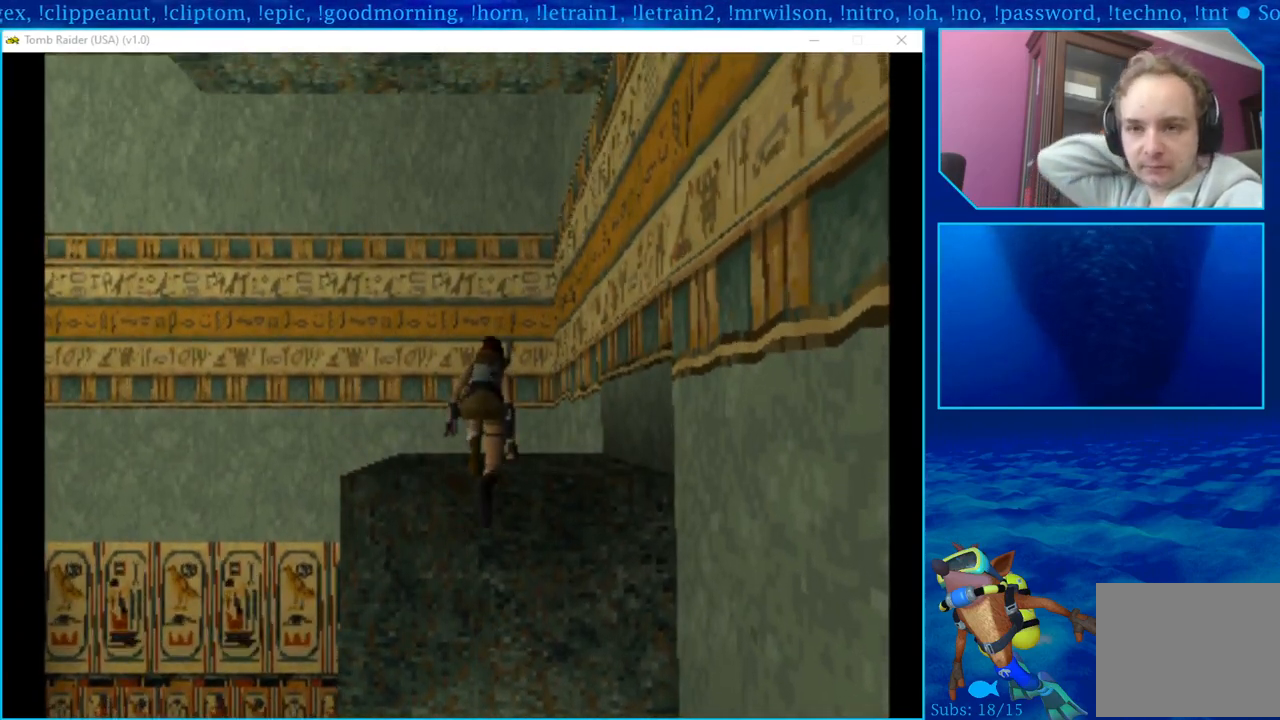
{"buttons": [], "left_stick": "center", "right_stick": "center", "events": []}
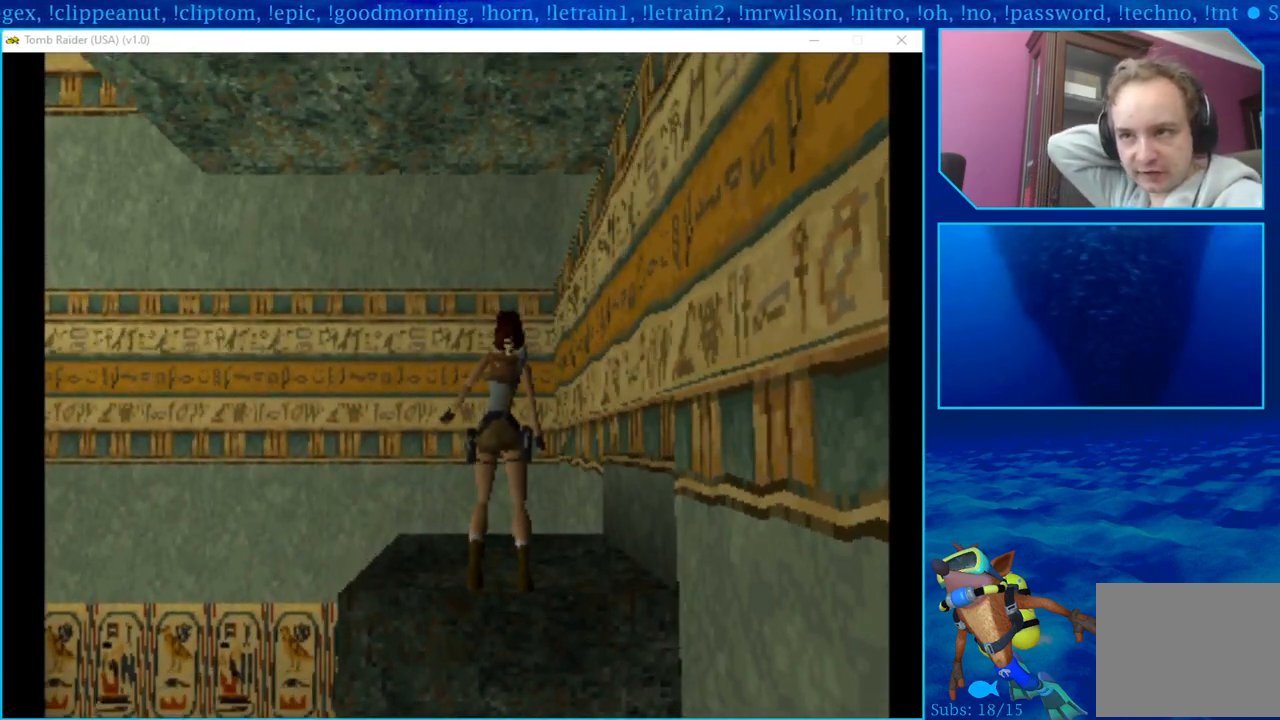
{"buttons": ["DPAD_RIGHT"], "left_stick": "center", "right_stick": "center", "events": [[367, "DPAD_RIGHT", "down"]]}
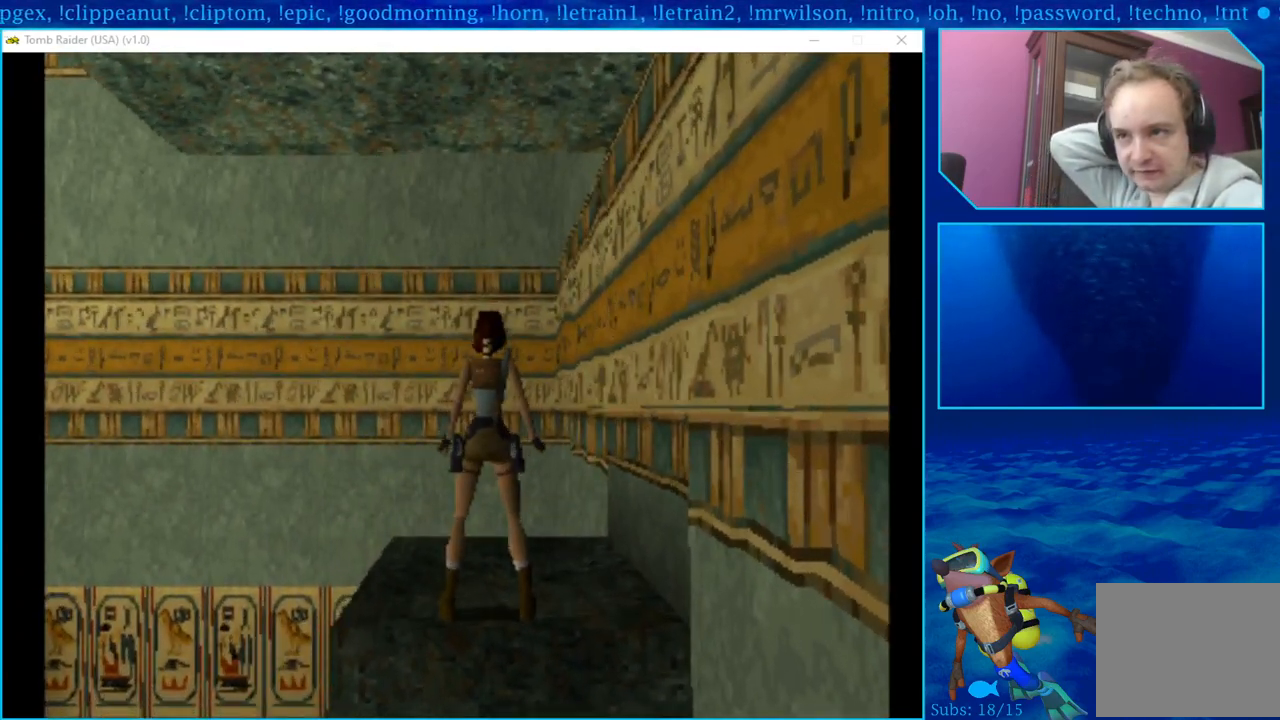
{"buttons": ["DPAD_RIGHT"], "left_stick": "center", "right_stick": "center", "events": []}
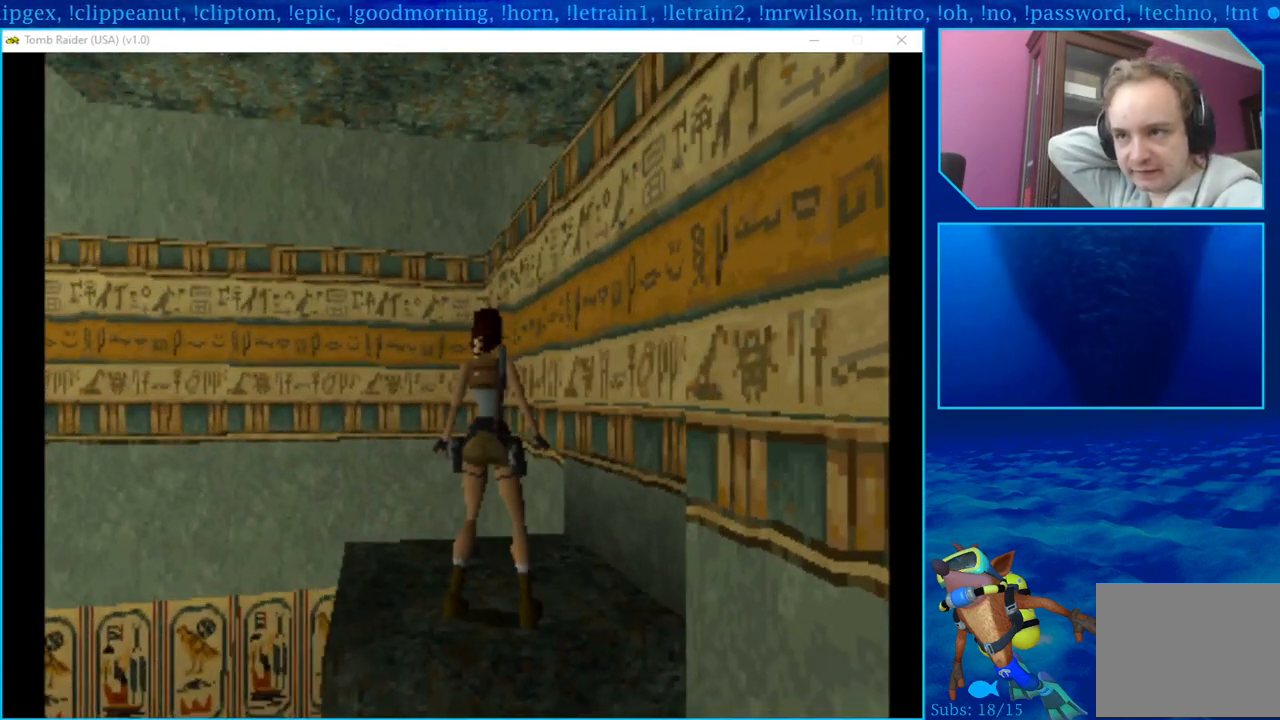
{"buttons": ["DPAD_RIGHT"], "left_stick": "center", "right_stick": "center", "events": []}
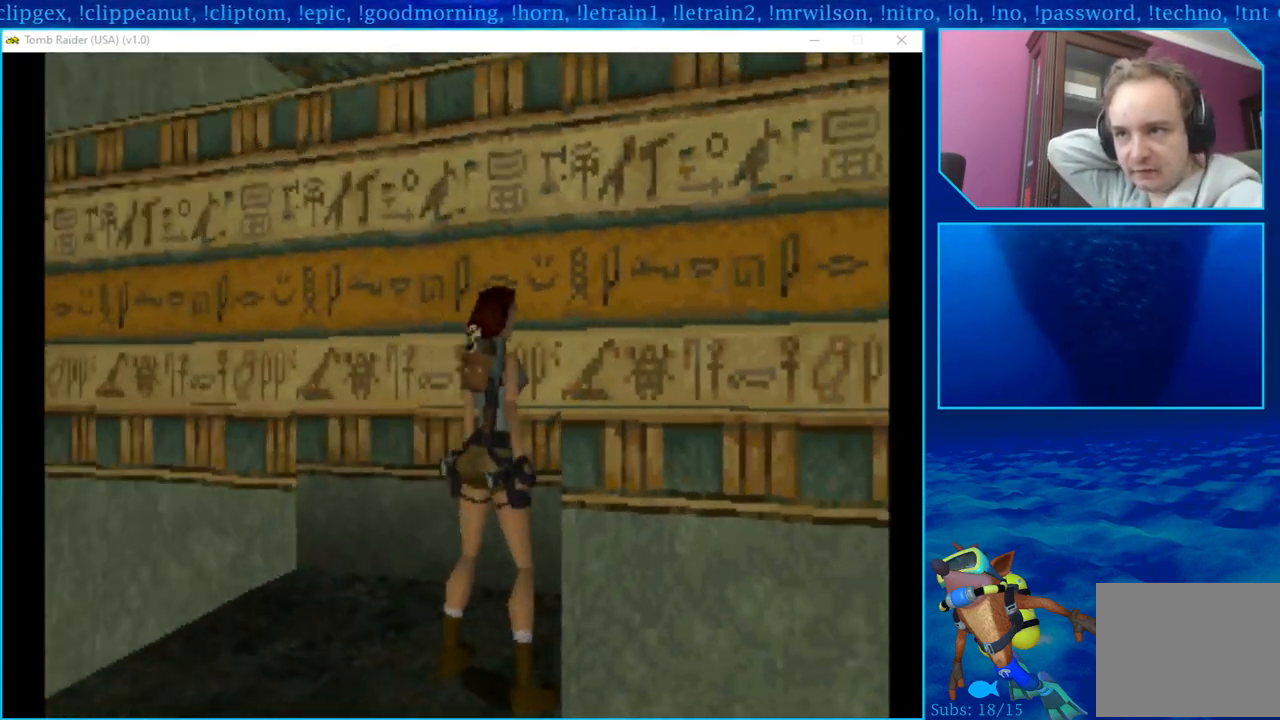
{"buttons": [], "left_stick": "center", "right_stick": "center", "events": [[200, "DPAD_RIGHT", "up"]]}
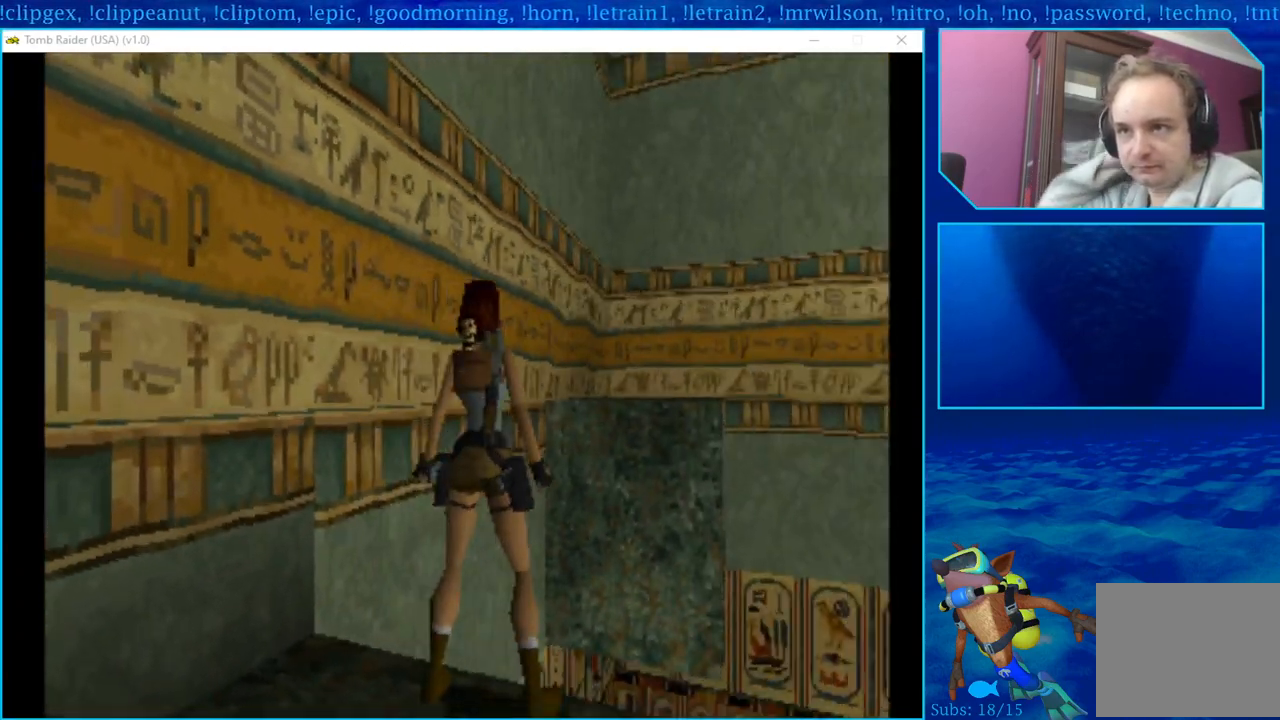
{"buttons": ["DPAD_DOWN"], "left_stick": "center", "right_stick": "center", "events": [[417, "DPAD_DOWN", "down"]]}
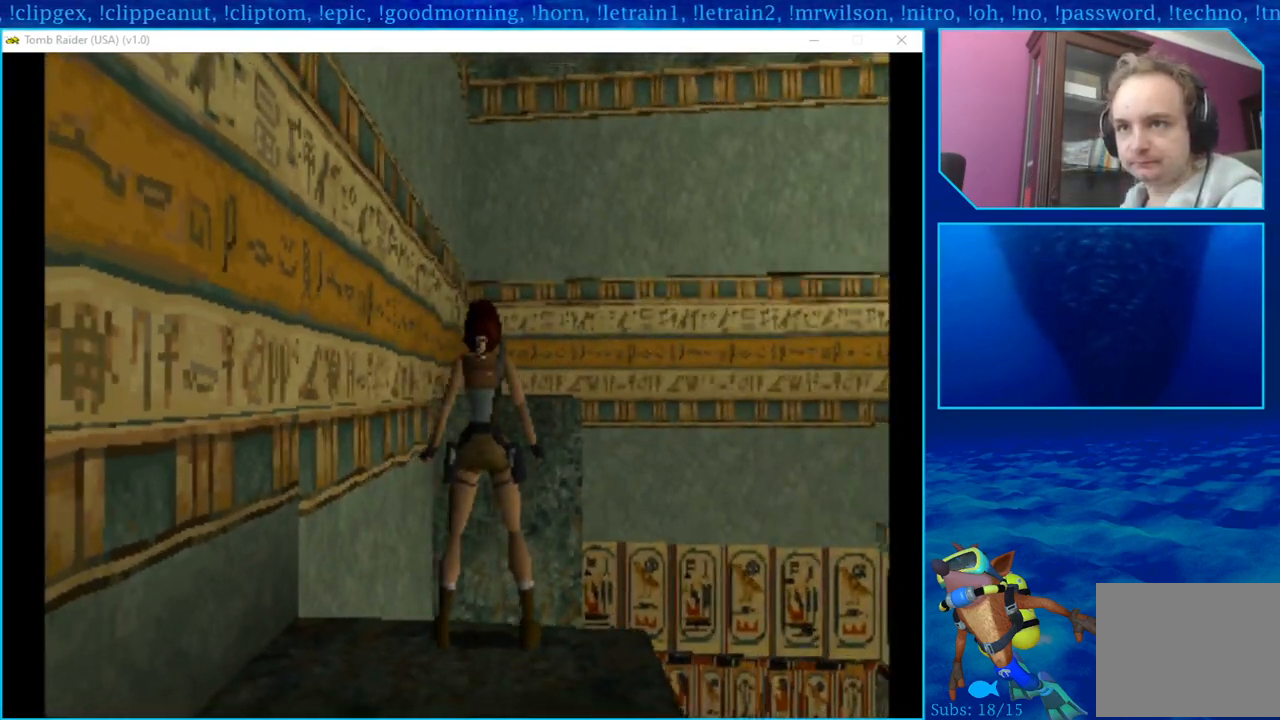
{"buttons": [], "left_stick": "center", "right_stick": "center", "events": [[17, "DPAD_DOWN", "up"]]}
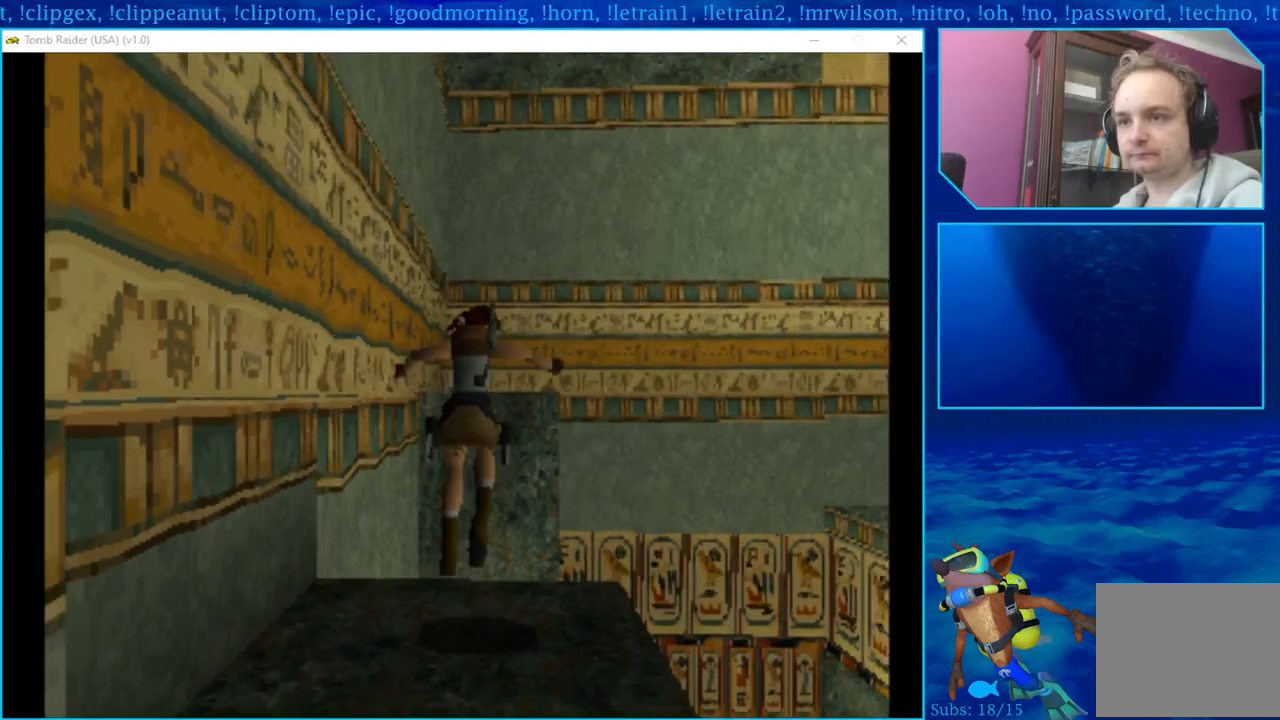
{"buttons": [], "left_stick": "center", "right_stick": "center", "events": []}
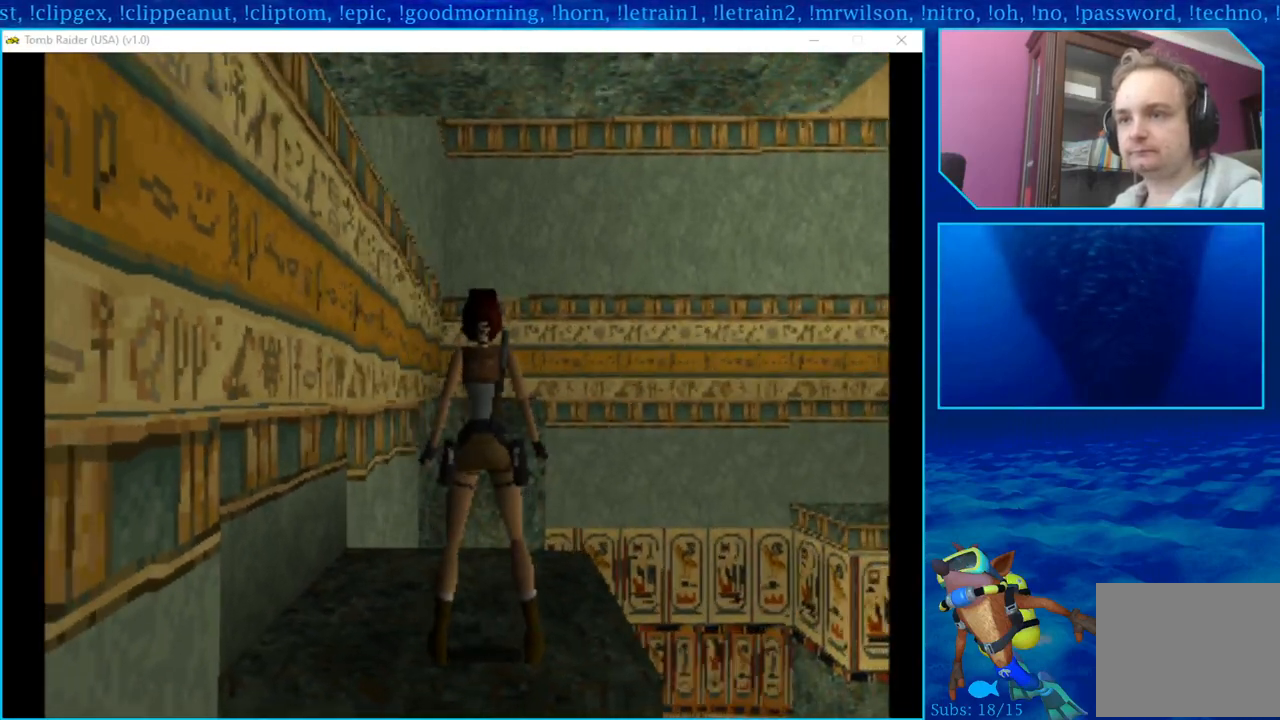
{"buttons": ["DPAD_UP"], "left_stick": "center", "right_stick": "center", "events": [[133, "DPAD_UP", "down"], [400, "SQUARE", "down"], [483, "SQUARE", "up"]]}
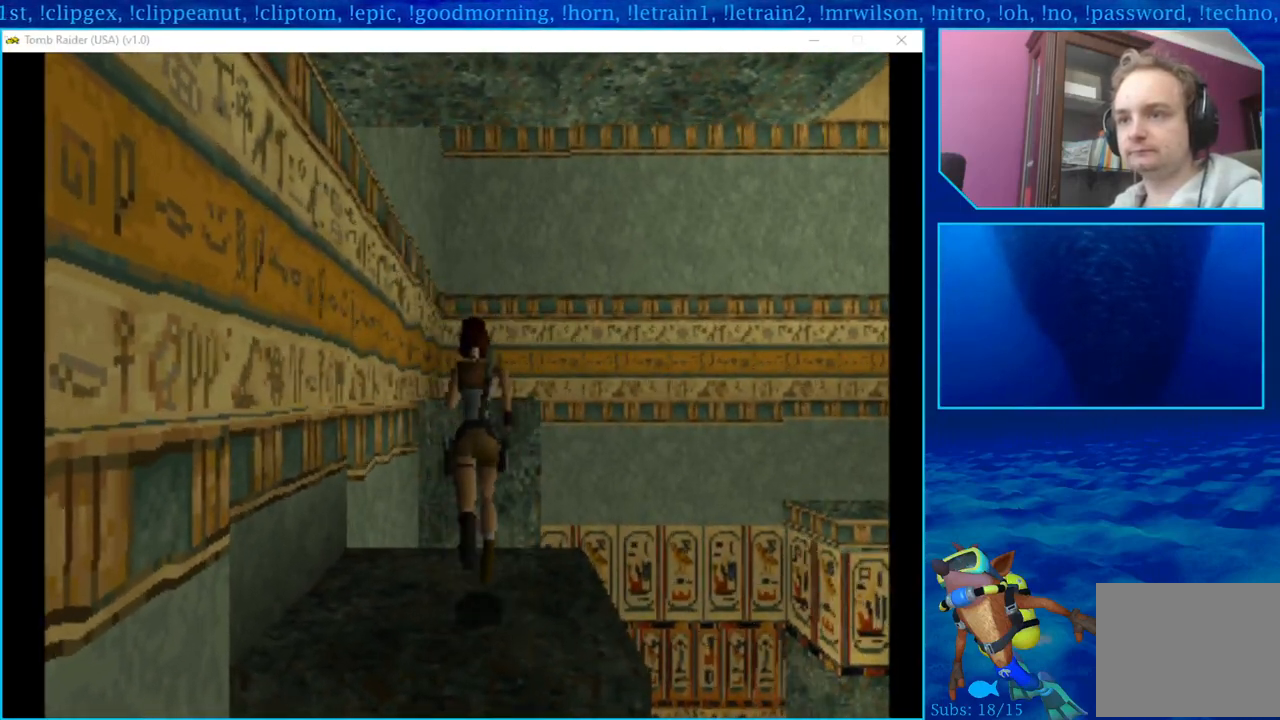
{"buttons": ["DPAD_UP"], "left_stick": "center", "right_stick": "center", "events": [[50, "SQUARE", "down"], [150, "SQUARE", "up"], [217, "SQUARE", "down"], [317, "SQUARE", "up"], [383, "SQUARE", "down"], [483, "SQUARE", "up"]]}
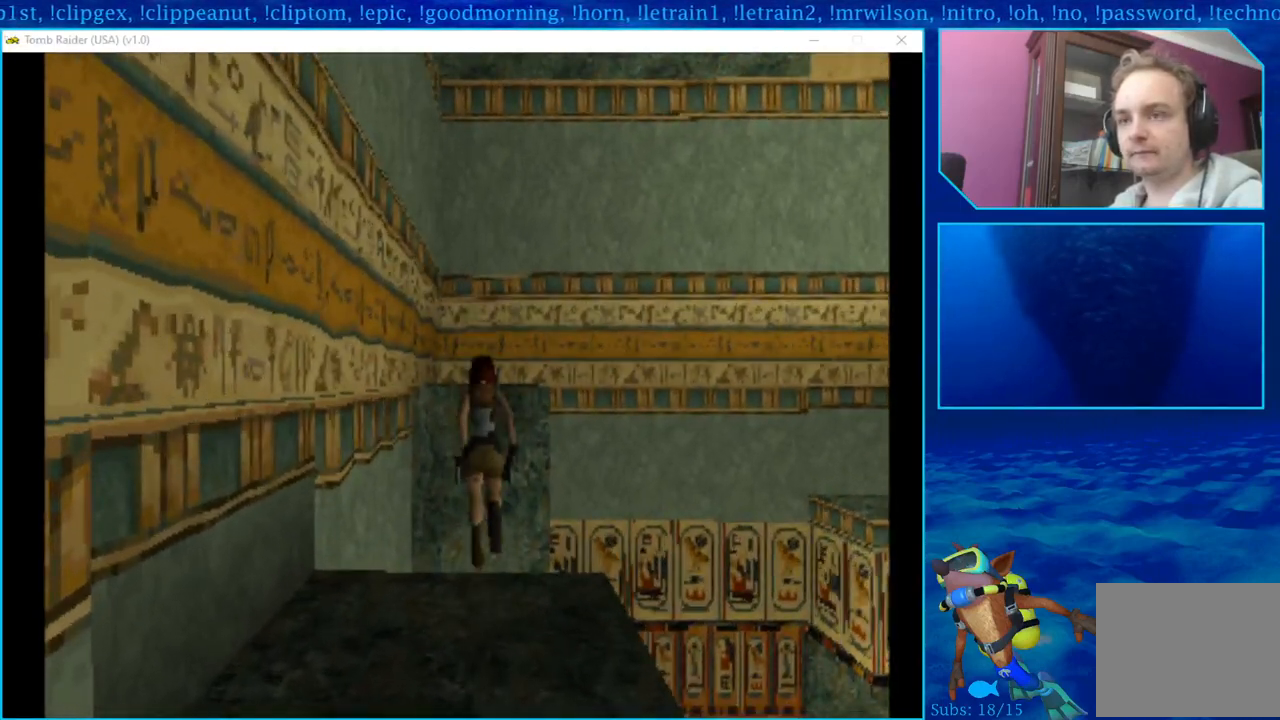
{"buttons": ["DPAD_UP"], "left_stick": "center", "right_stick": "center", "events": [[17, "SQUARE", "down"], [217, "SQUARE", "up"]]}